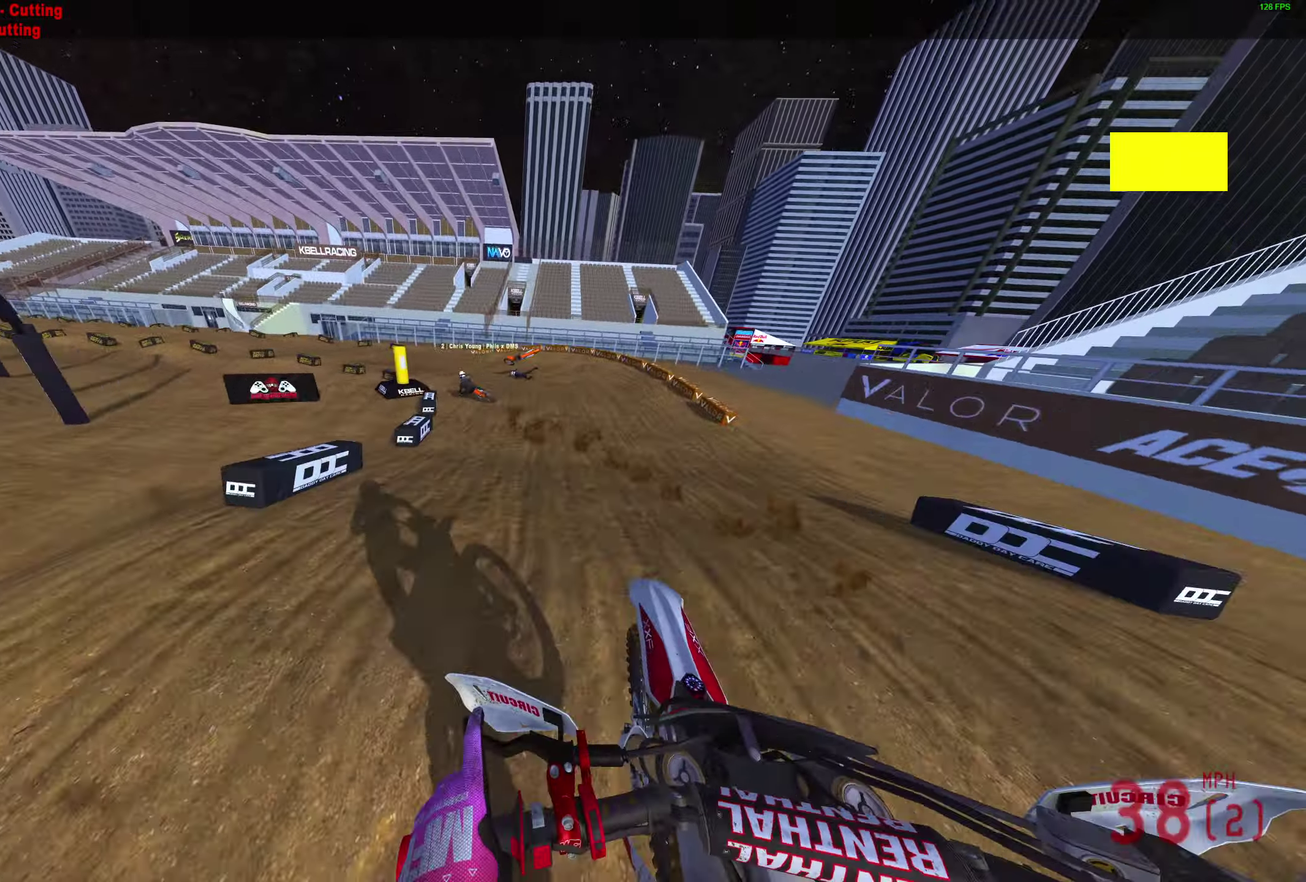
Gameplay with a controller (PlayStation layout); each line is a JSON object with the inputs held at the frame after it (dt_ms = milliseconds from this image to that frame). "events" lists button and stick changes between this image and that frame as [ms after this image, input, new state], when the widget could be followed in between.
{"dt_ms": 500, "buttons": [], "left_stick": "left", "right_stick": "right"}
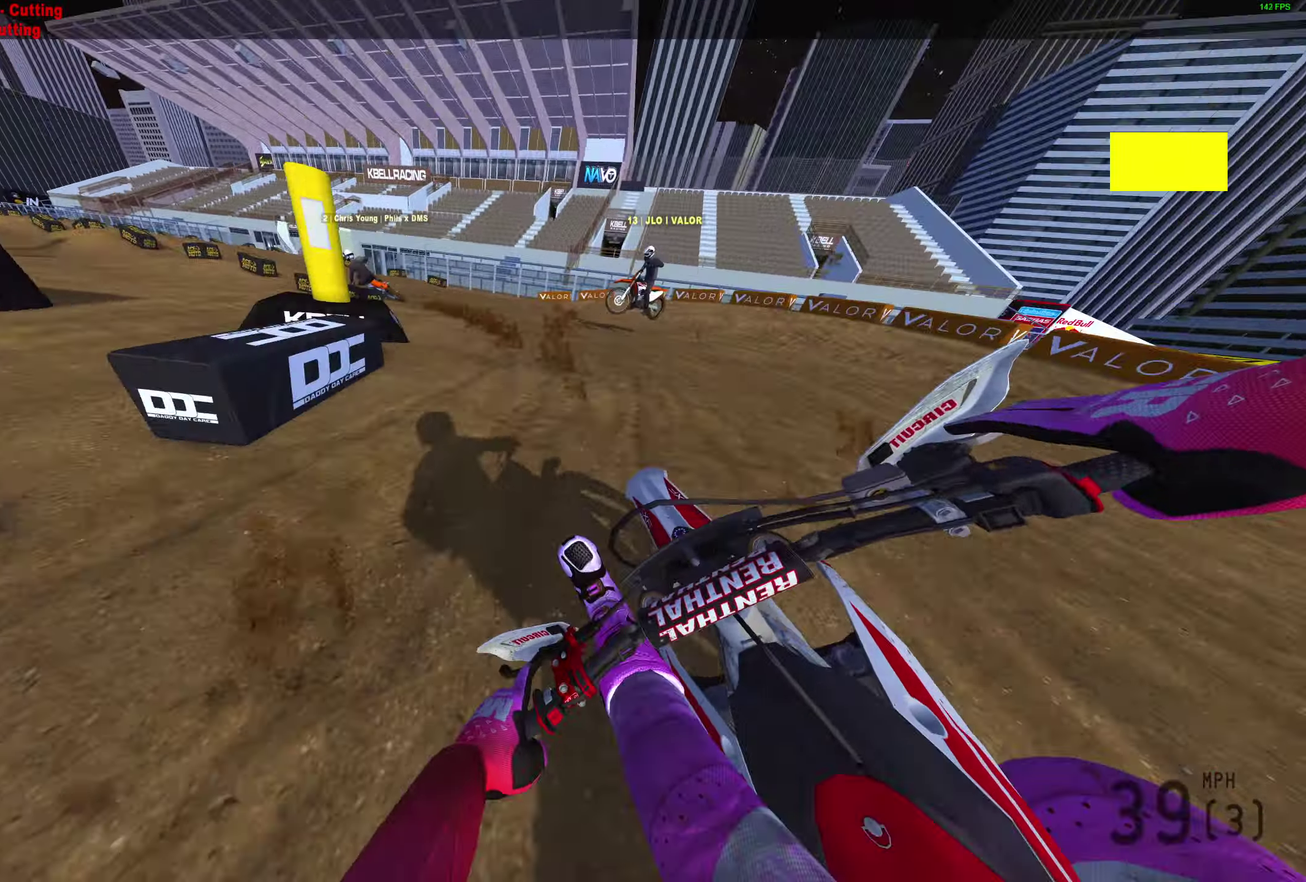
{"dt_ms": 400, "buttons": ["R2"], "left_stick": "left", "right_stick": "up-right", "events": [[317, "R2", "down"], [333, "right_stick", "up-right"]]}
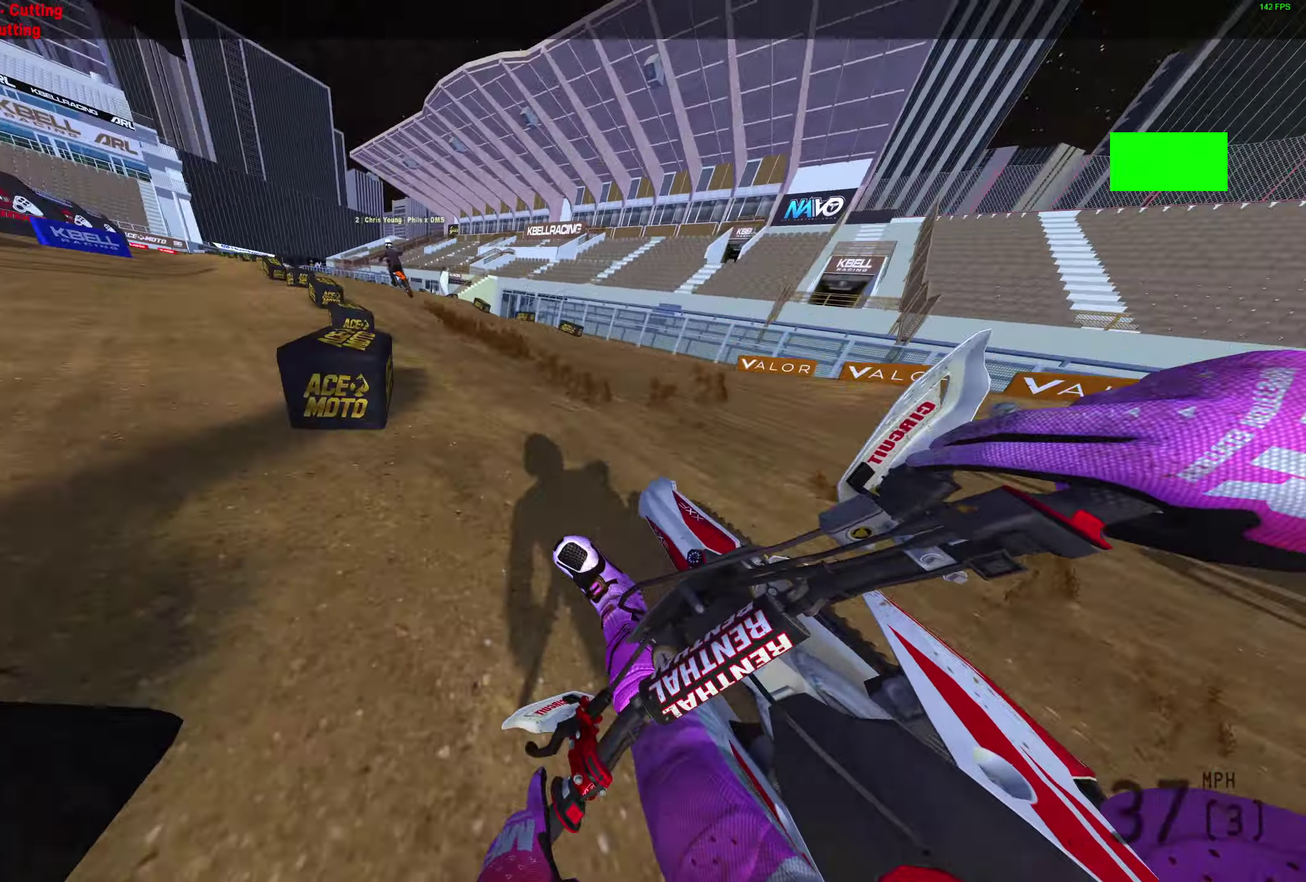
{"dt_ms": 600, "buttons": ["R2"], "left_stick": "up-left", "right_stick": "up", "events": [[17, "left_stick", "up-left"], [267, "right_stick", "up"]]}
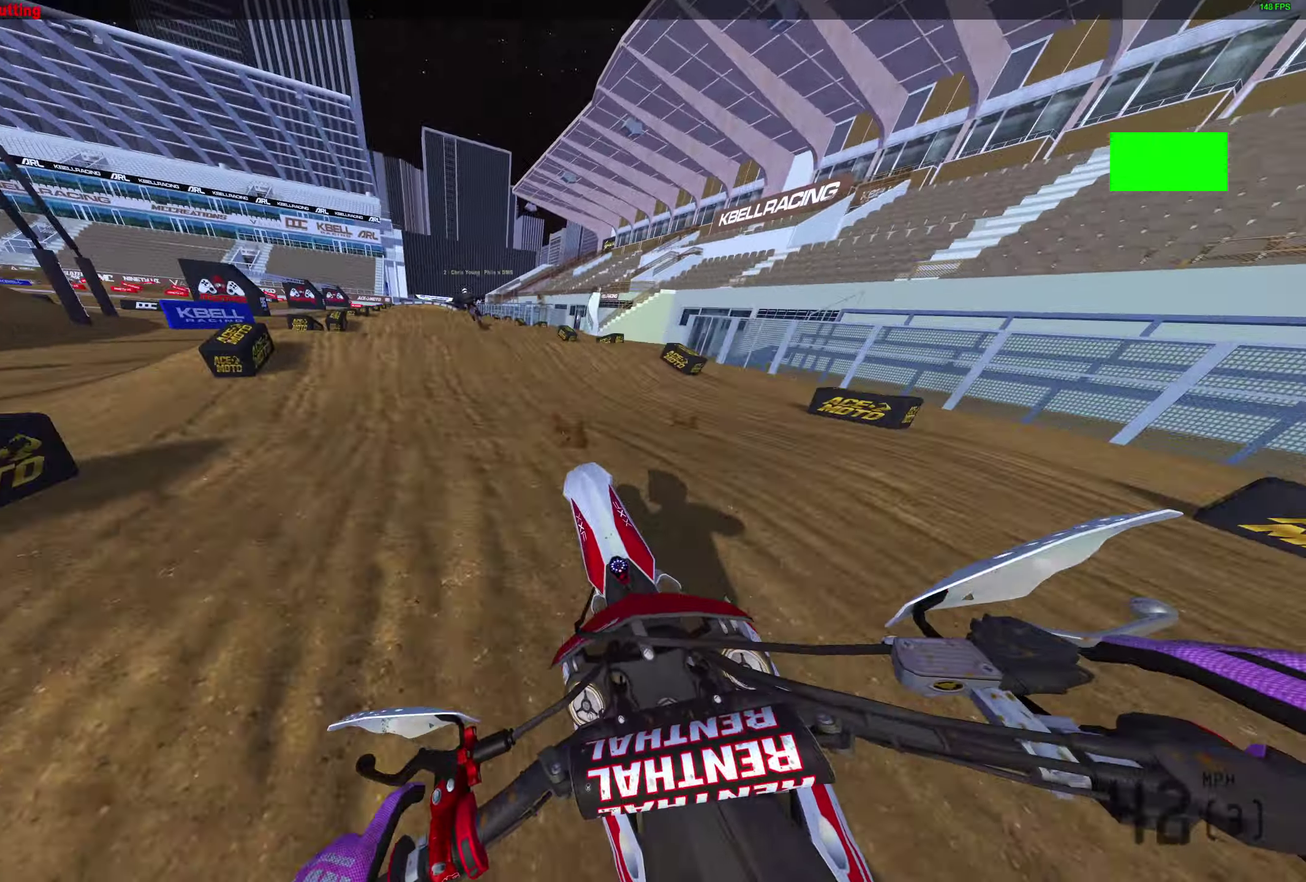
{"dt_ms": 300, "buttons": [], "left_stick": "up-left", "right_stick": "right", "events": [[100, "R3", "down"], [133, "right_stick", "up-right"], [183, "R3", "up"], [233, "R2", "up"], [267, "right_stick", "right"]]}
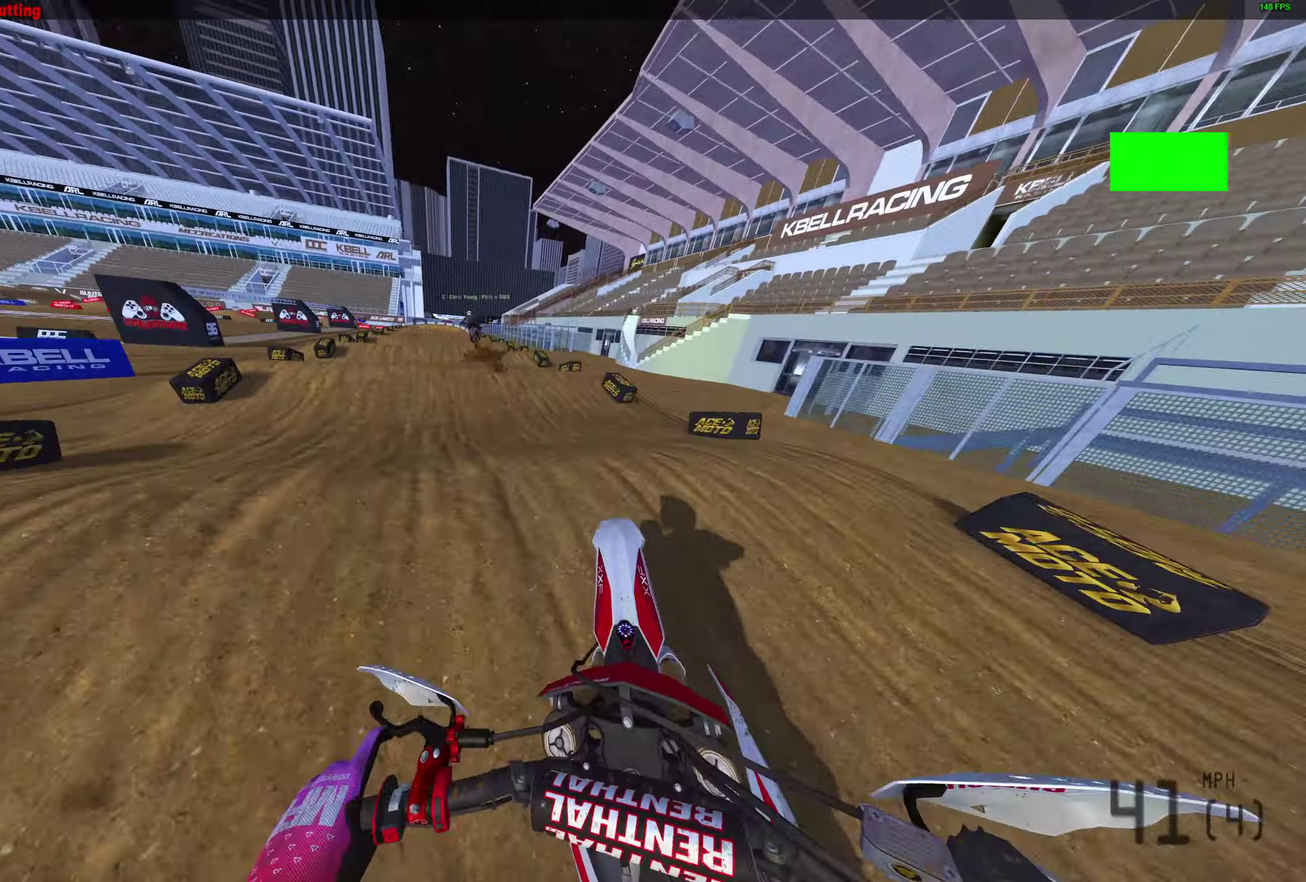
{"dt_ms": 900, "buttons": ["R2"], "left_stick": "up-left", "right_stick": "down-right", "events": [[67, "R2", "down"], [183, "R2", "up"], [400, "R2", "down"], [550, "R2", "up"], [583, "right_stick", "down-right"], [733, "R2", "down"]]}
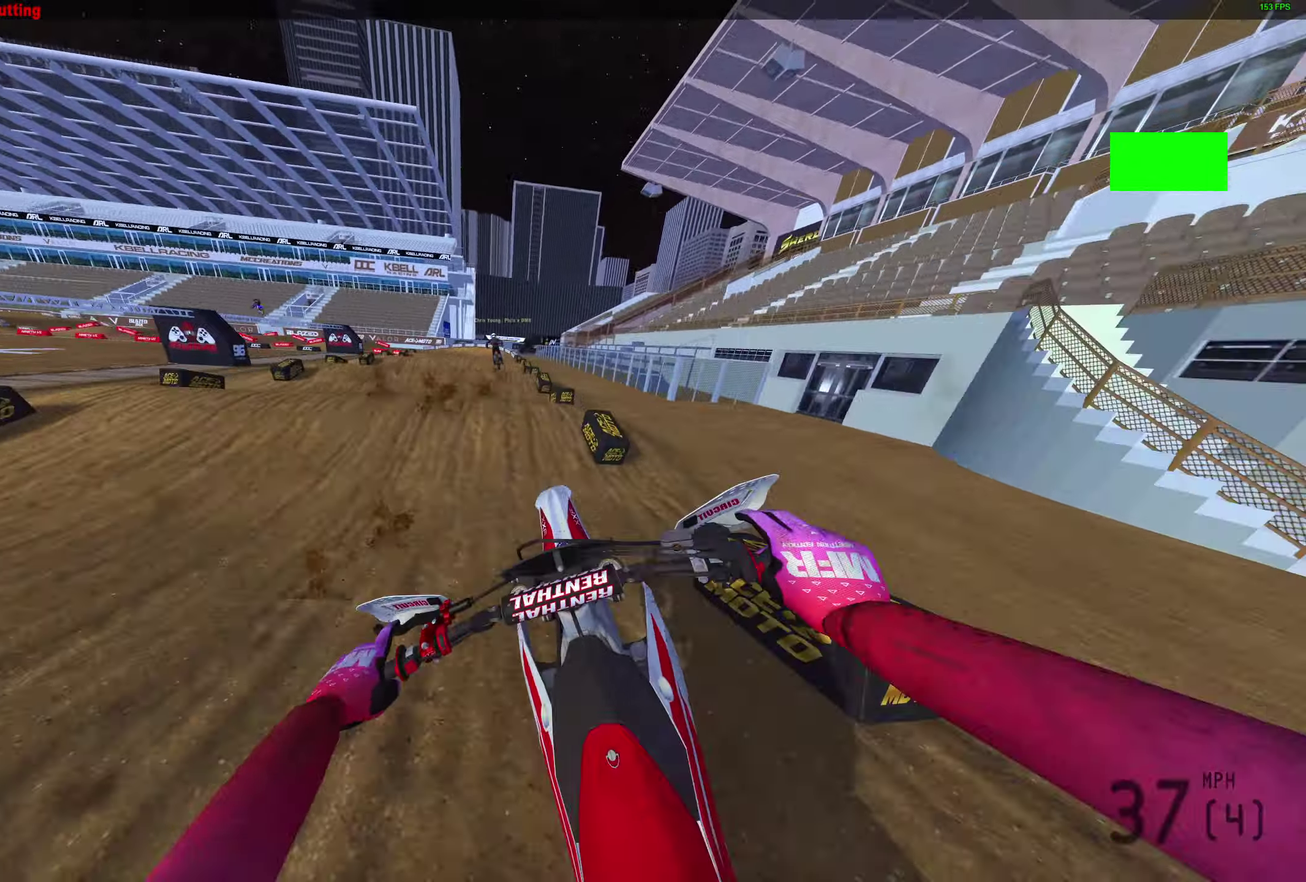
{"dt_ms": 300, "buttons": ["R2"], "left_stick": "center", "right_stick": "right", "events": [[17, "left_stick", "center"], [67, "R2", "up"], [83, "right_stick", "right"], [217, "R2", "down"]]}
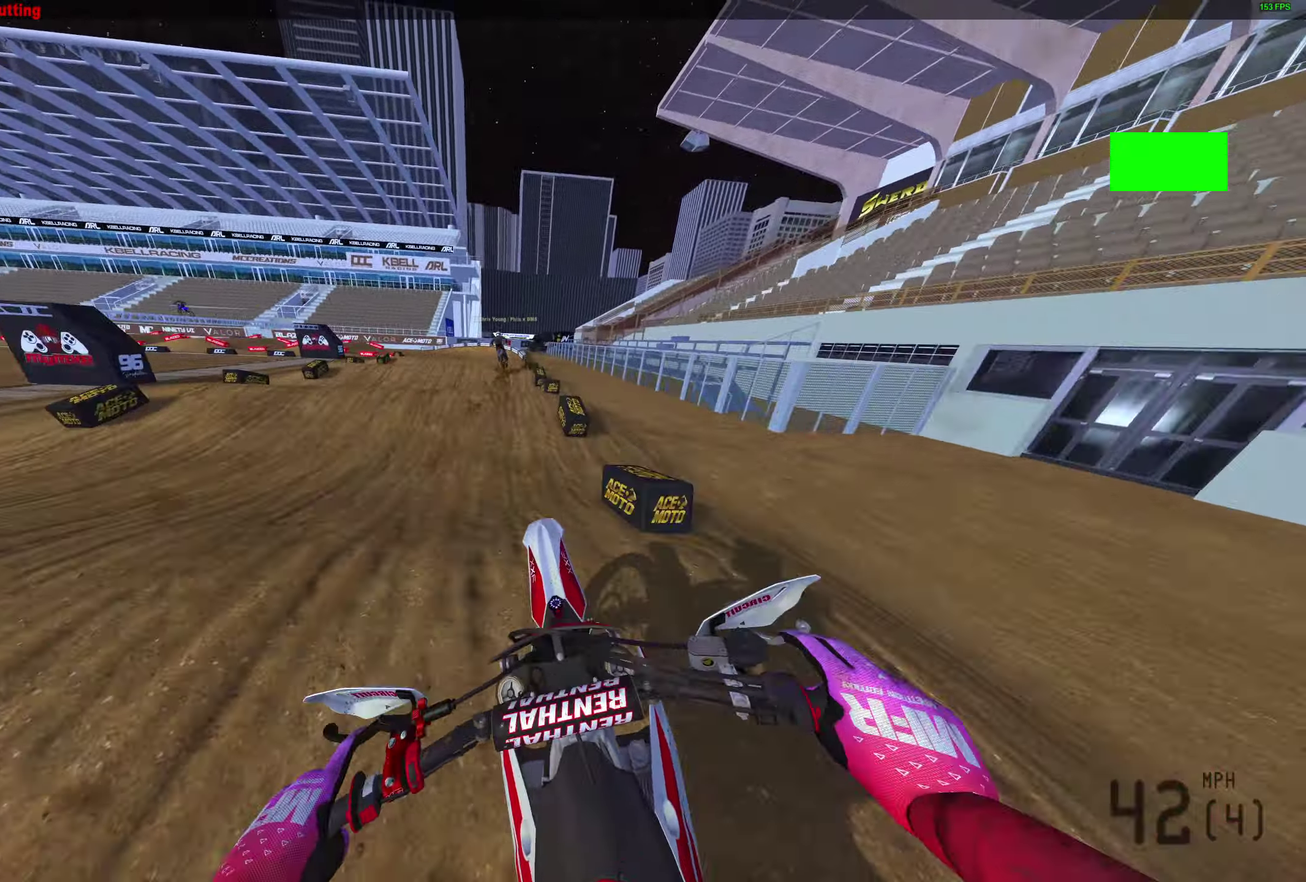
{"dt_ms": 500, "buttons": [], "left_stick": "center", "right_stick": "down", "events": [[50, "right_stick", "center"], [117, "R2", "up"], [217, "right_stick", "down"], [350, "R2", "down"], [467, "R2", "up"]]}
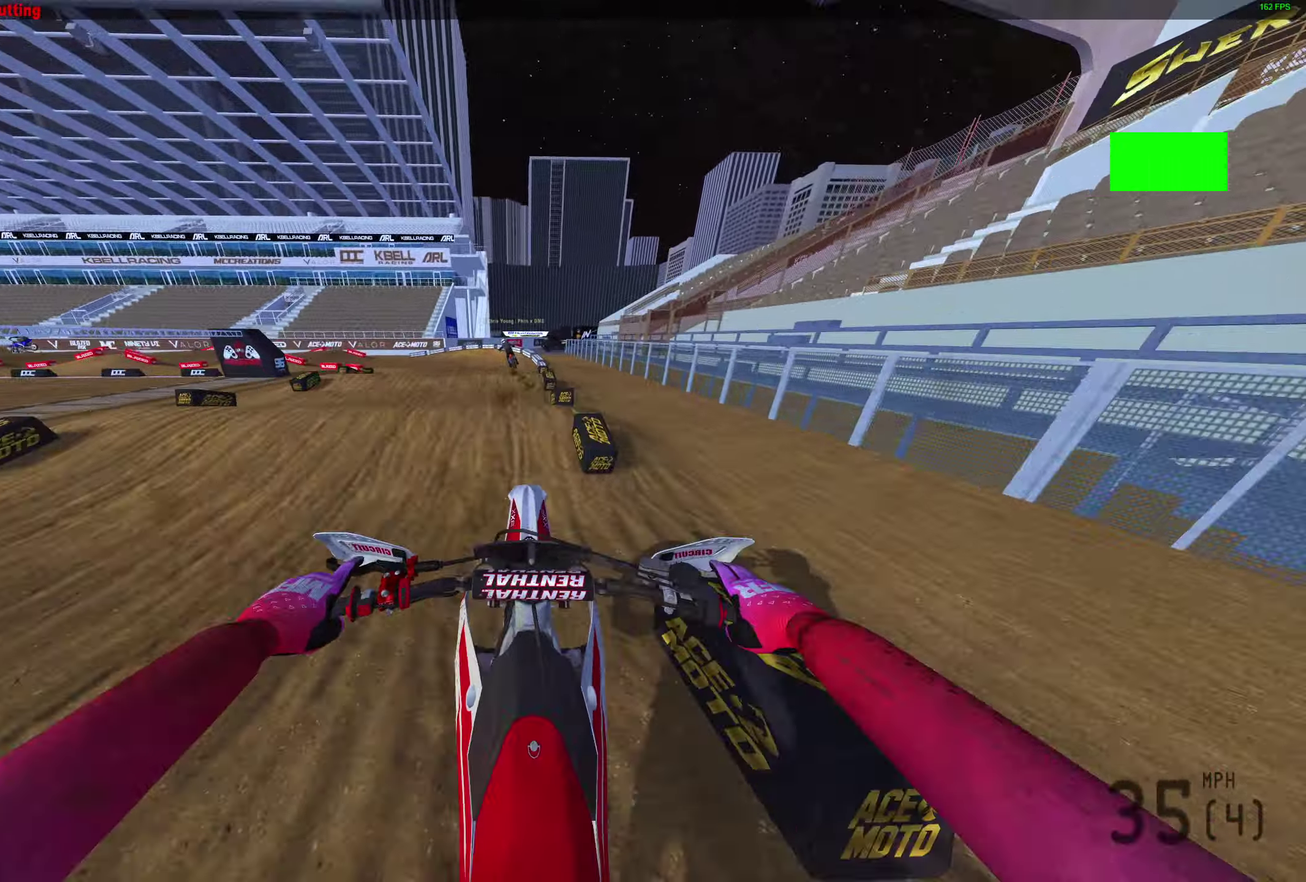
{"dt_ms": 500, "buttons": [], "left_stick": "up-left", "right_stick": "down", "events": [[217, "R2", "down"], [383, "R2", "up"], [467, "left_stick", "up-left"]]}
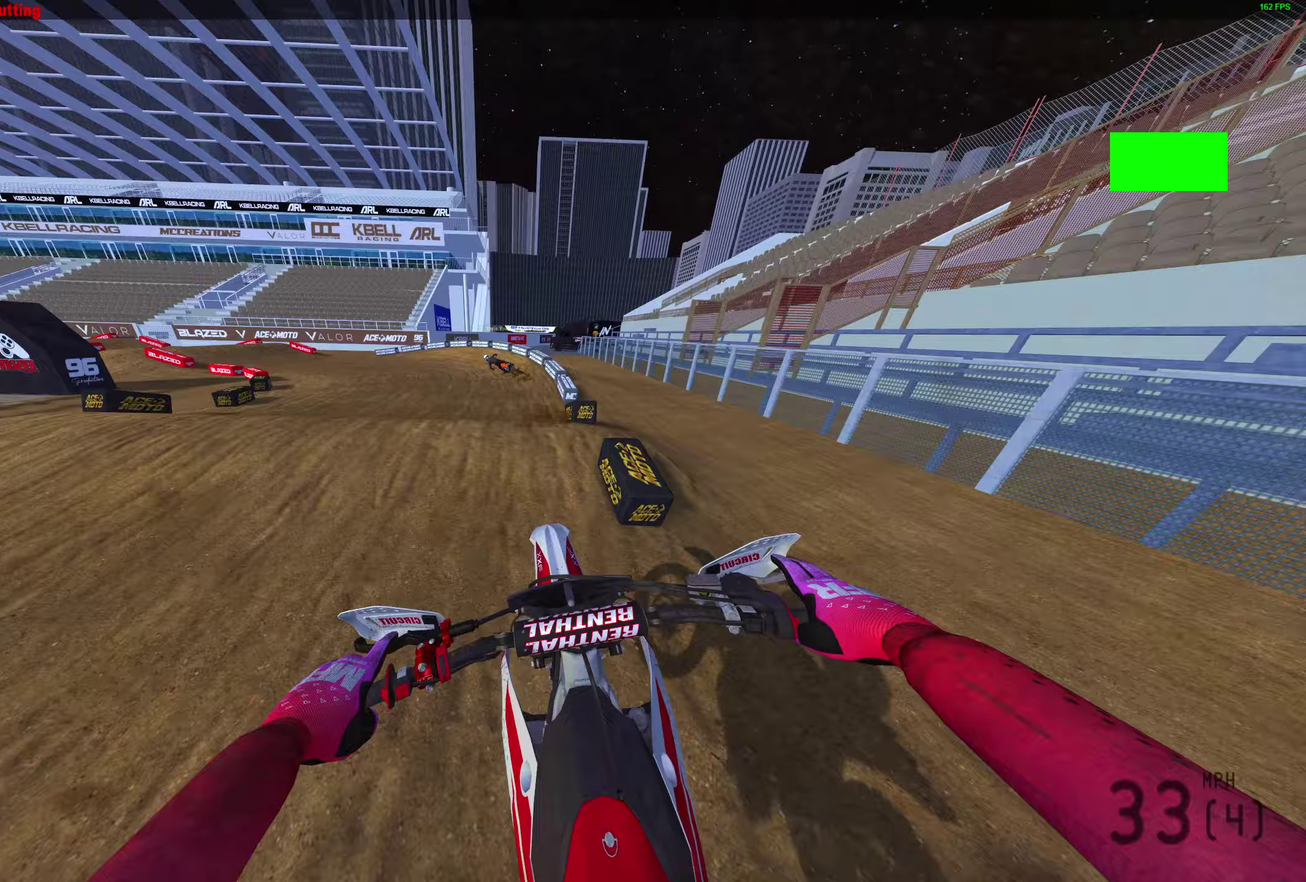
{"dt_ms": 400, "buttons": [], "left_stick": "left", "right_stick": "center"}
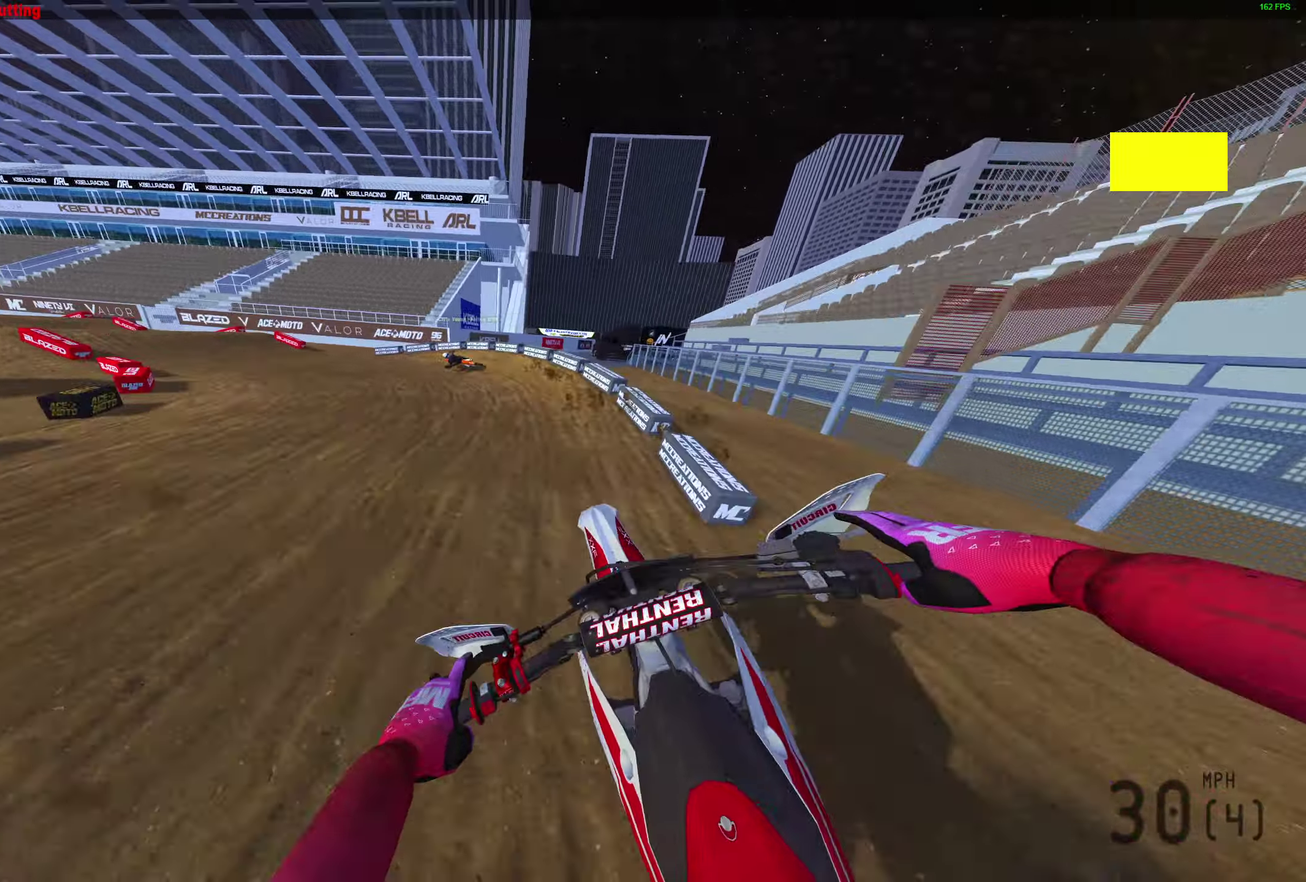
{"dt_ms": 600, "buttons": ["R2"], "left_stick": "up-left", "right_stick": "up-right", "events": [[33, "left_stick", "up-left"], [133, "R2", "down"], [150, "right_stick", "up"], [250, "R2", "up"], [383, "R2", "down"], [450, "R2", "up"], [533, "R2", "down"], [567, "right_stick", "up-right"]]}
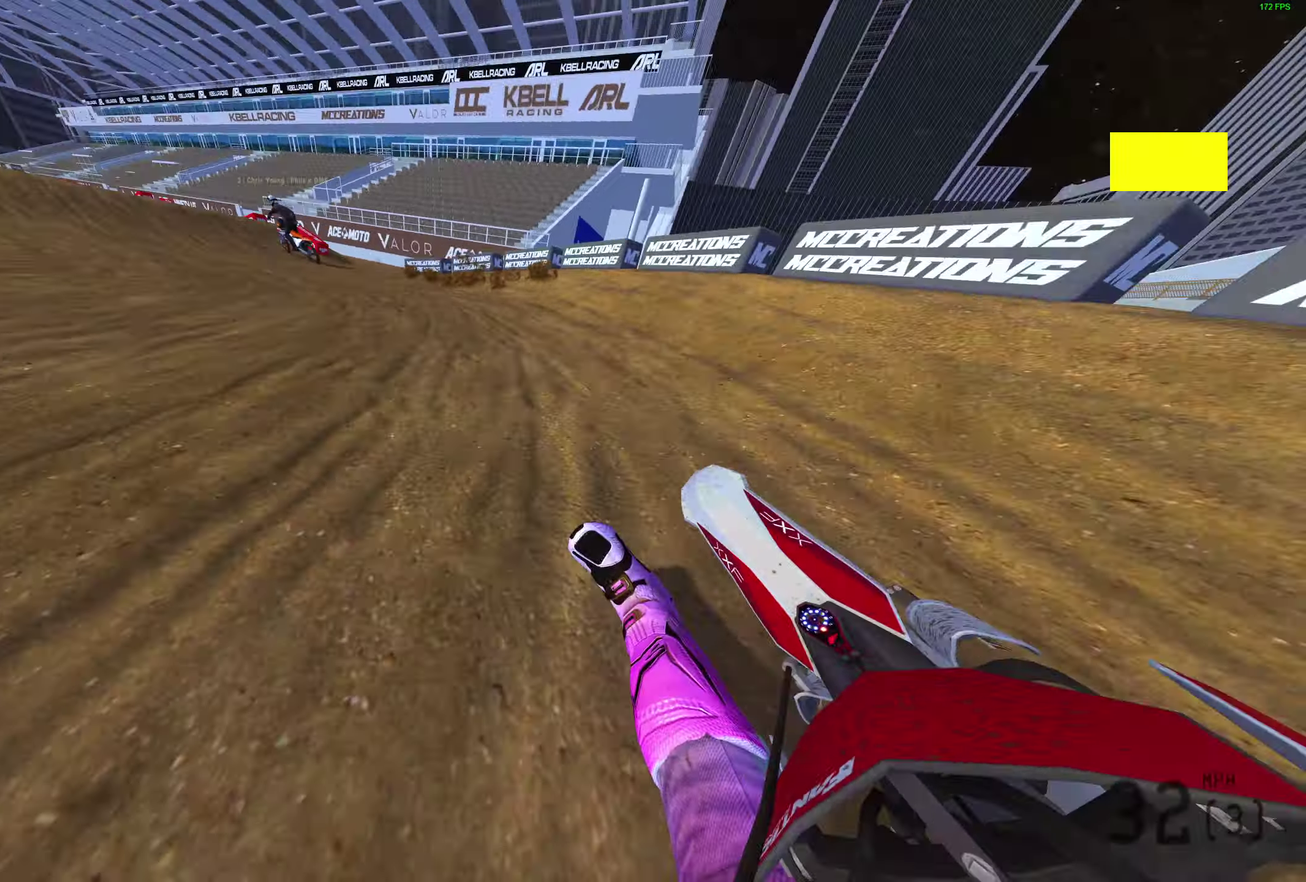
{"dt_ms": 300, "buttons": ["R2"], "left_stick": "up-left", "right_stick": "up", "events": [[217, "right_stick", "up"]]}
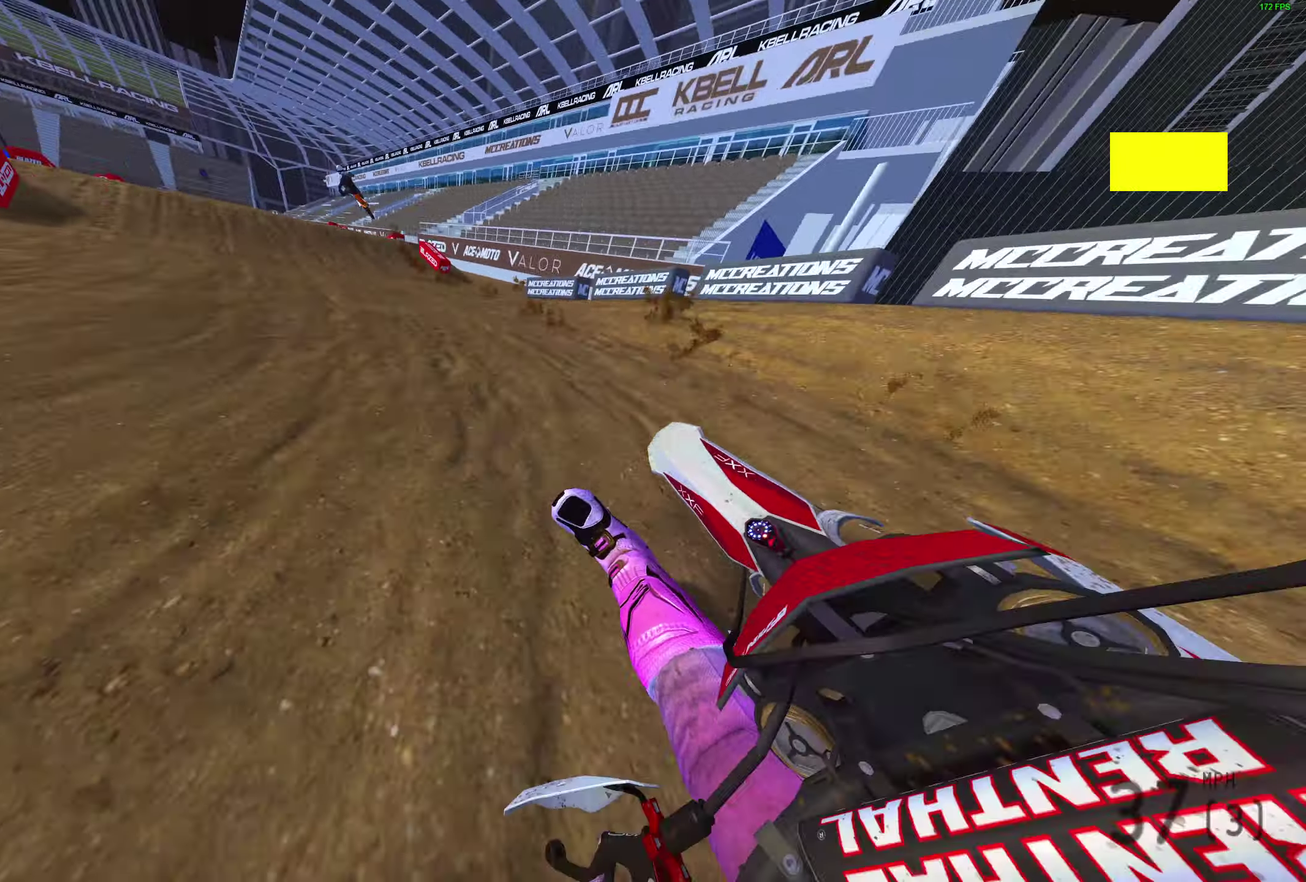
{"dt_ms": 700, "buttons": ["R2"], "left_stick": "center", "right_stick": "center", "events": [[383, "left_stick", "center"], [433, "right_stick", "center"]]}
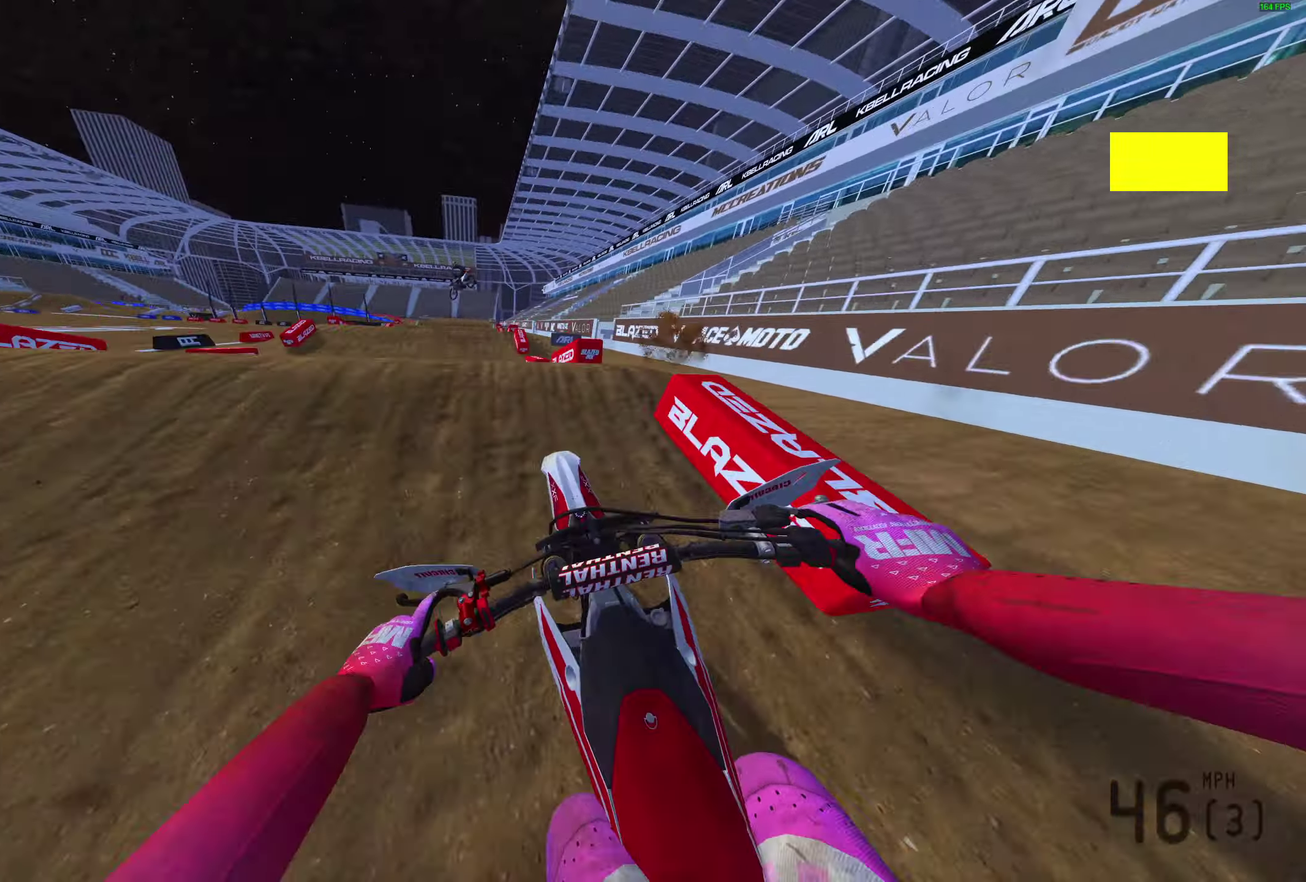
{"dt_ms": 500, "buttons": [], "left_stick": "center", "right_stick": "up-right", "events": [[33, "right_stick", "up-left"], [67, "left_stick", "left"], [133, "right_stick", "center"], [183, "left_stick", "up-left"], [183, "right_stick", "up-right"], [217, "R2", "up"], [267, "right_stick", "right"], [367, "left_stick", "center"], [367, "right_stick", "up-right"]]}
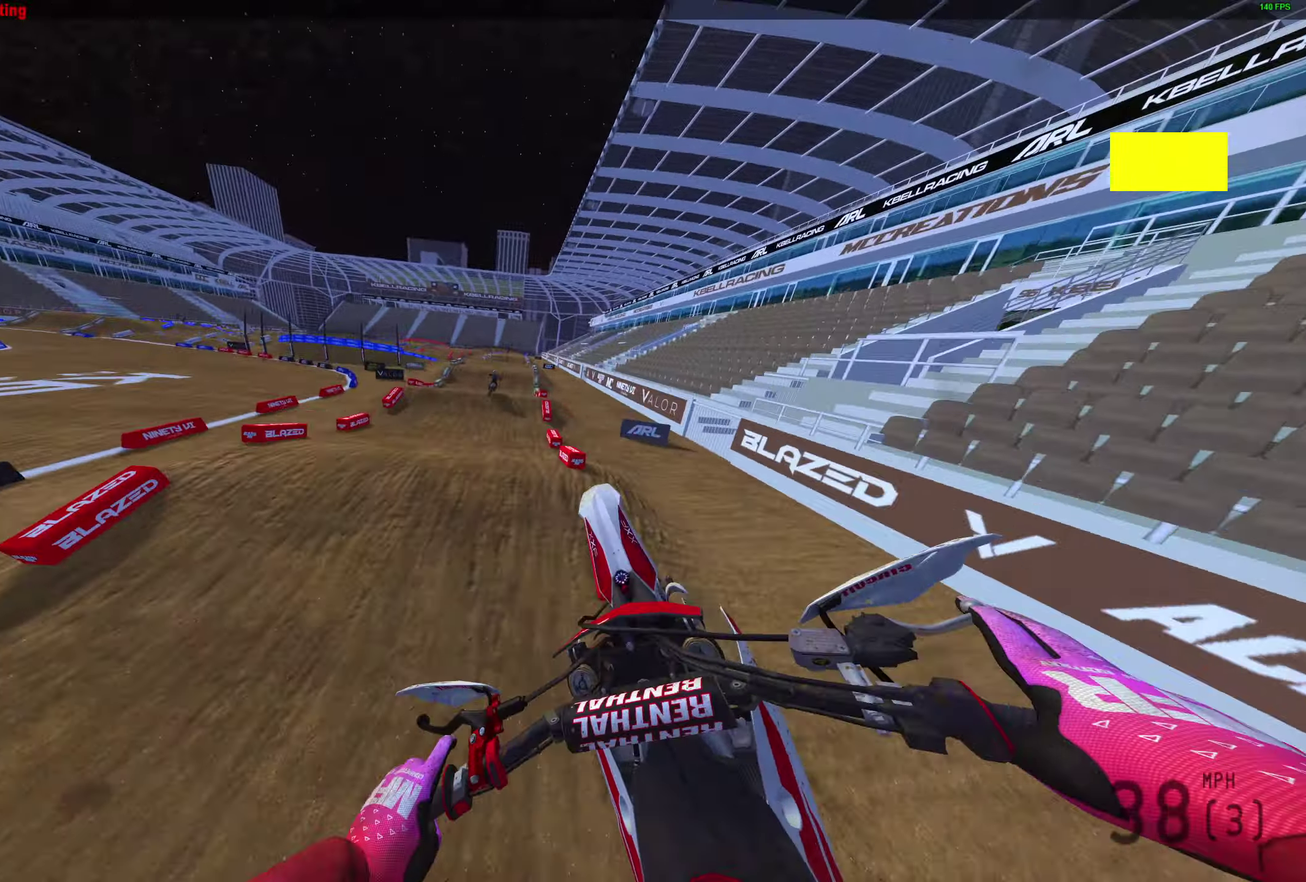
{"dt_ms": 500, "buttons": ["R2"], "left_stick": "right", "right_stick": "up", "events": [[250, "R2", "down"], [300, "left_stick", "right"], [433, "right_stick", "up"]]}
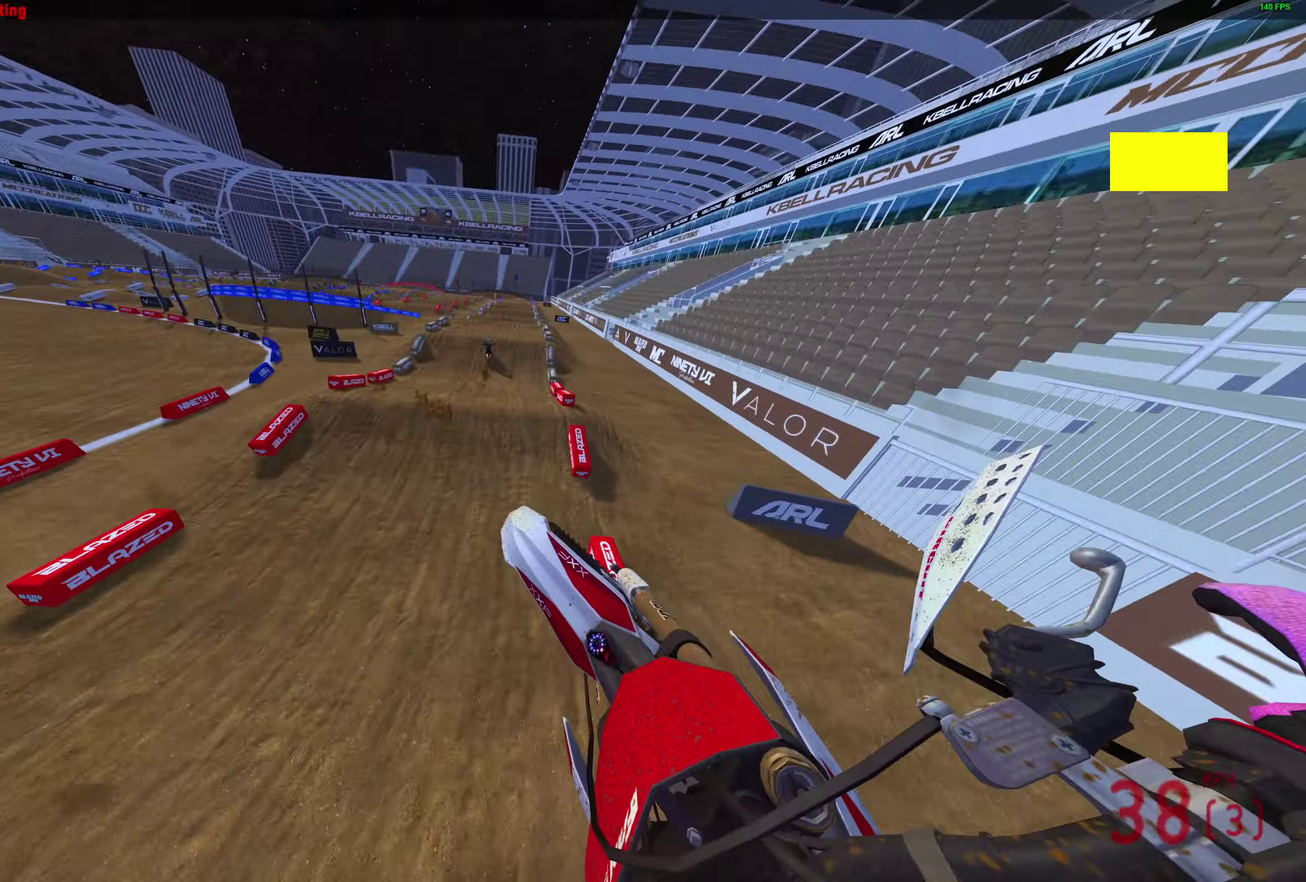
{"dt_ms": 400, "buttons": ["R2"], "left_stick": "right", "right_stick": "up-left", "events": [[283, "right_stick", "up-left"]]}
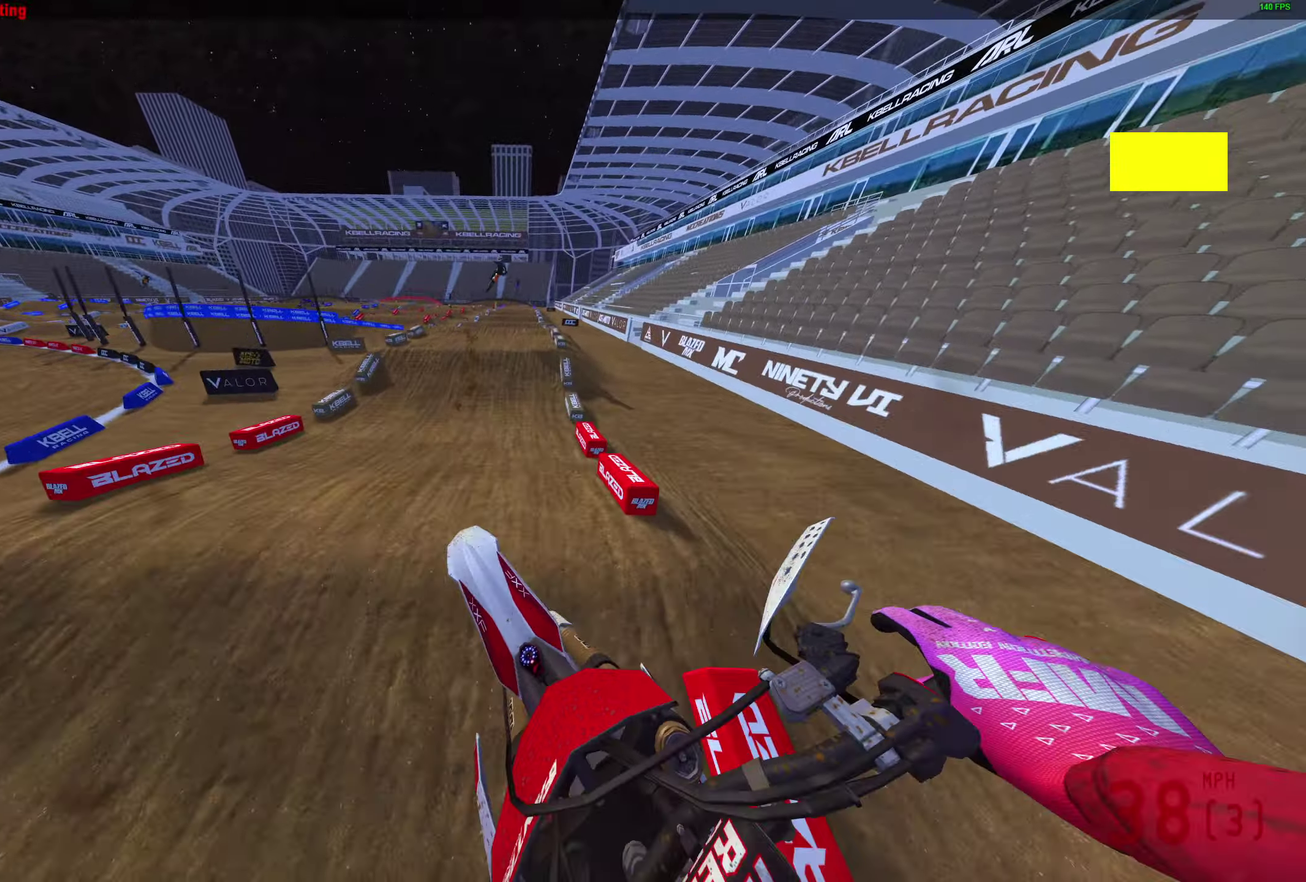
{"dt_ms": 600, "buttons": ["R2"], "left_stick": "left", "right_stick": "up-left"}
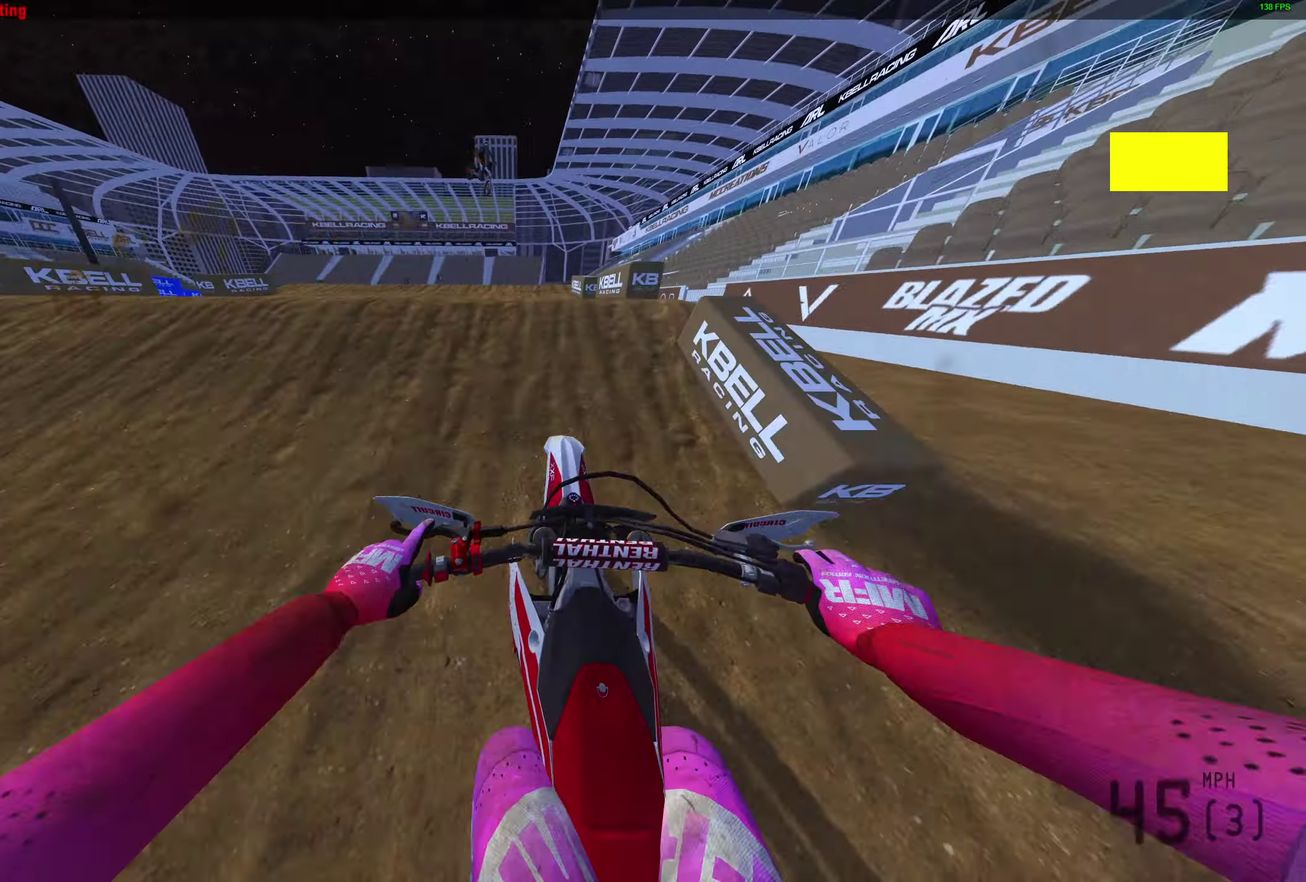
{"dt_ms": 300, "buttons": [], "left_stick": "center", "right_stick": "center", "events": [[33, "right_stick", "center"], [83, "CROSS", "down"], [83, "left_stick", "up-left"], [150, "R2", "up"], [150, "left_stick", "center"], [167, "CROSS", "up"]]}
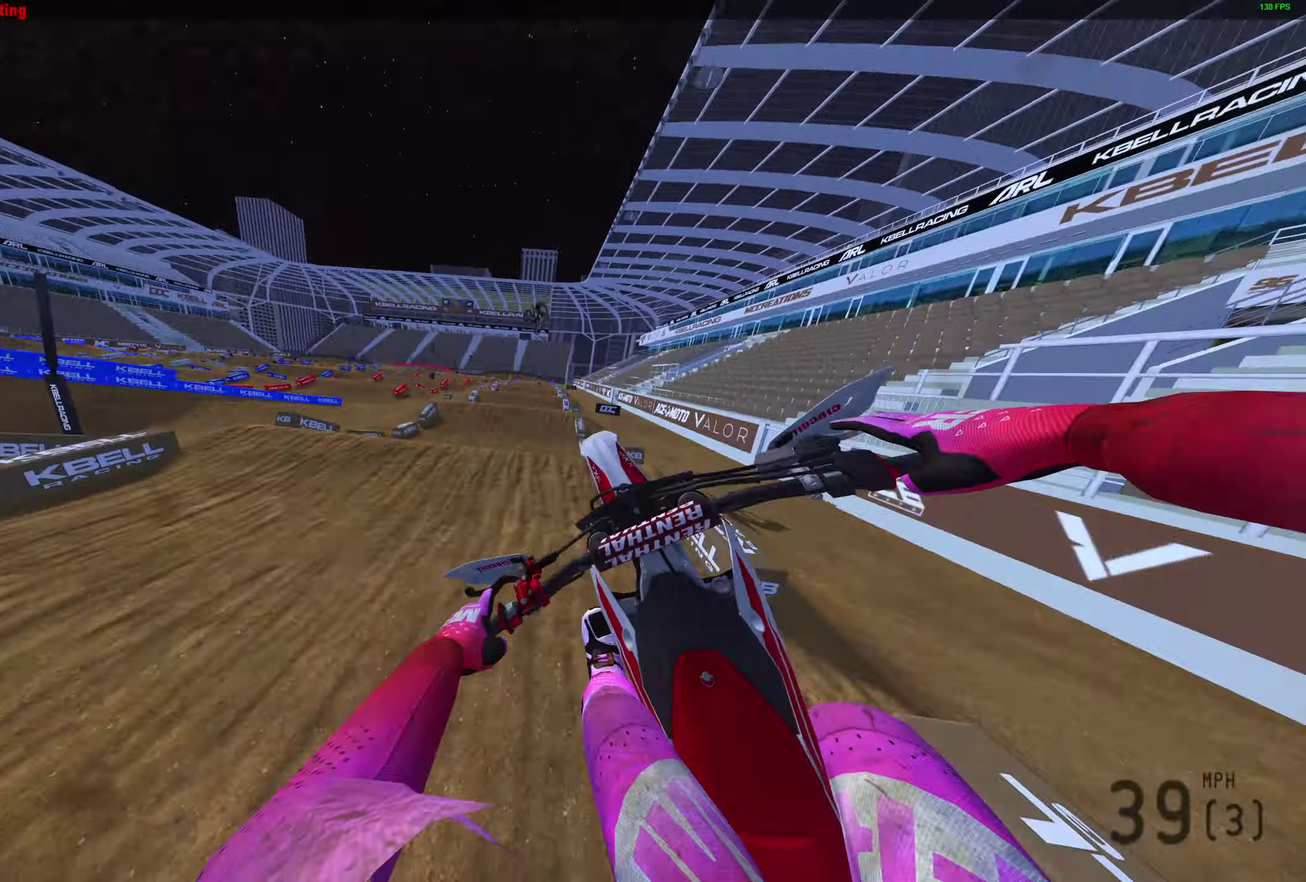
{"dt_ms": 700, "buttons": [], "left_stick": "right", "right_stick": "center", "events": [[17, "left_stick", "up-right"], [450, "left_stick", "right"], [500, "left_stick", "up-right"], [567, "left_stick", "right"]]}
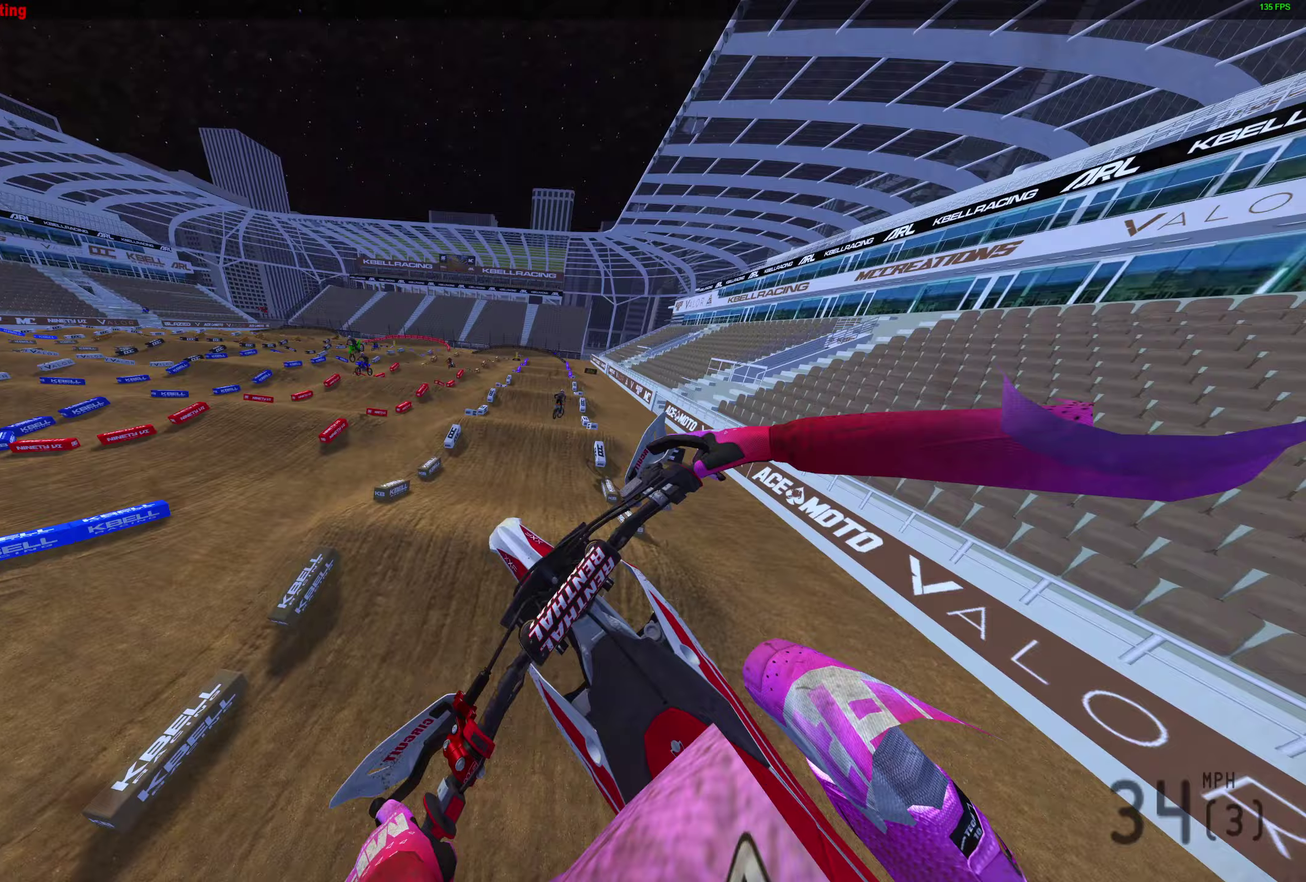
{"dt_ms": 300, "buttons": [], "left_stick": "center", "right_stick": "center", "events": [[67, "left_stick", "center"], [167, "CROSS", "down"], [267, "CROSS", "up"]]}
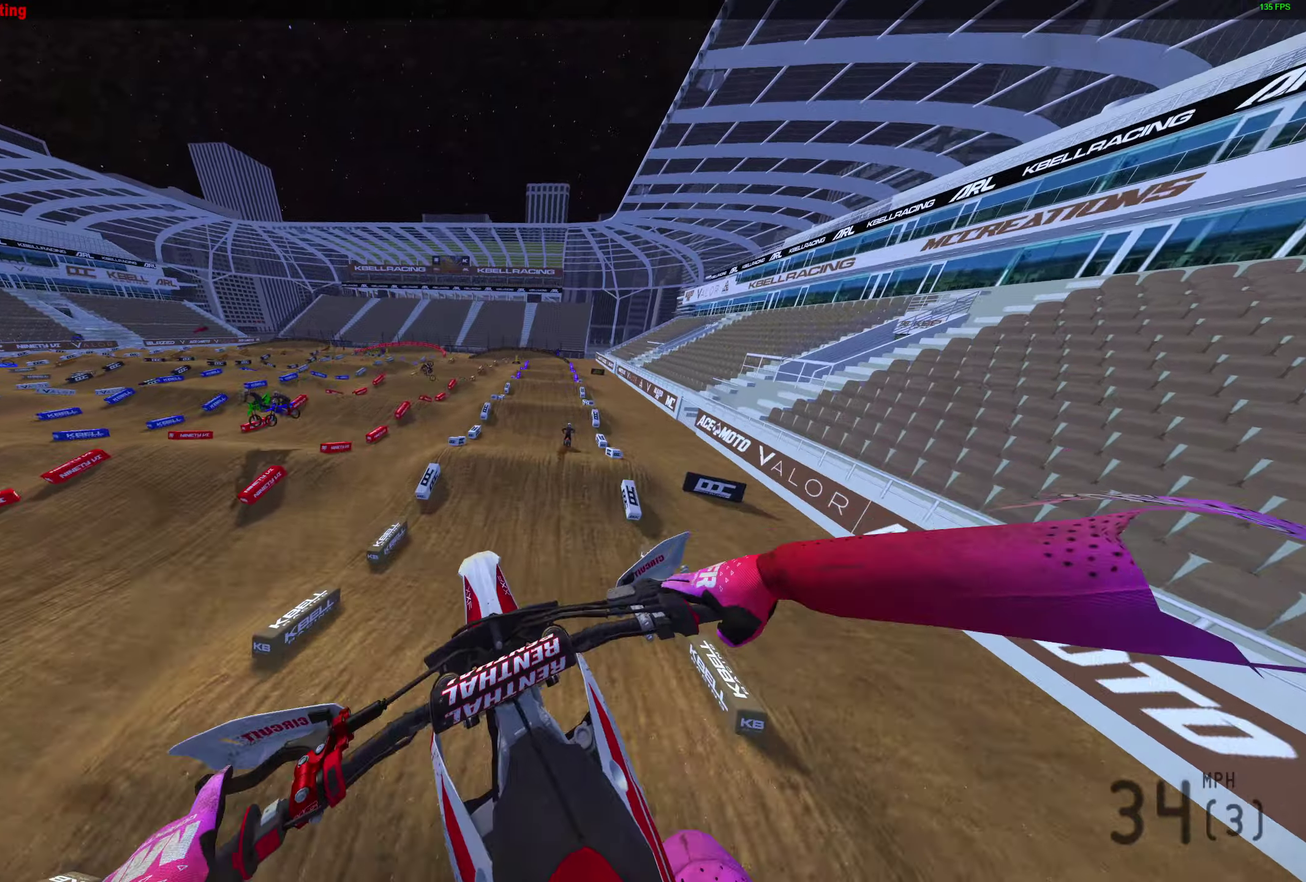
{"dt_ms": 700, "buttons": ["R2"], "left_stick": "center", "right_stick": "down", "events": [[317, "right_stick", "down-right"], [383, "right_stick", "down"], [600, "R2", "down"]]}
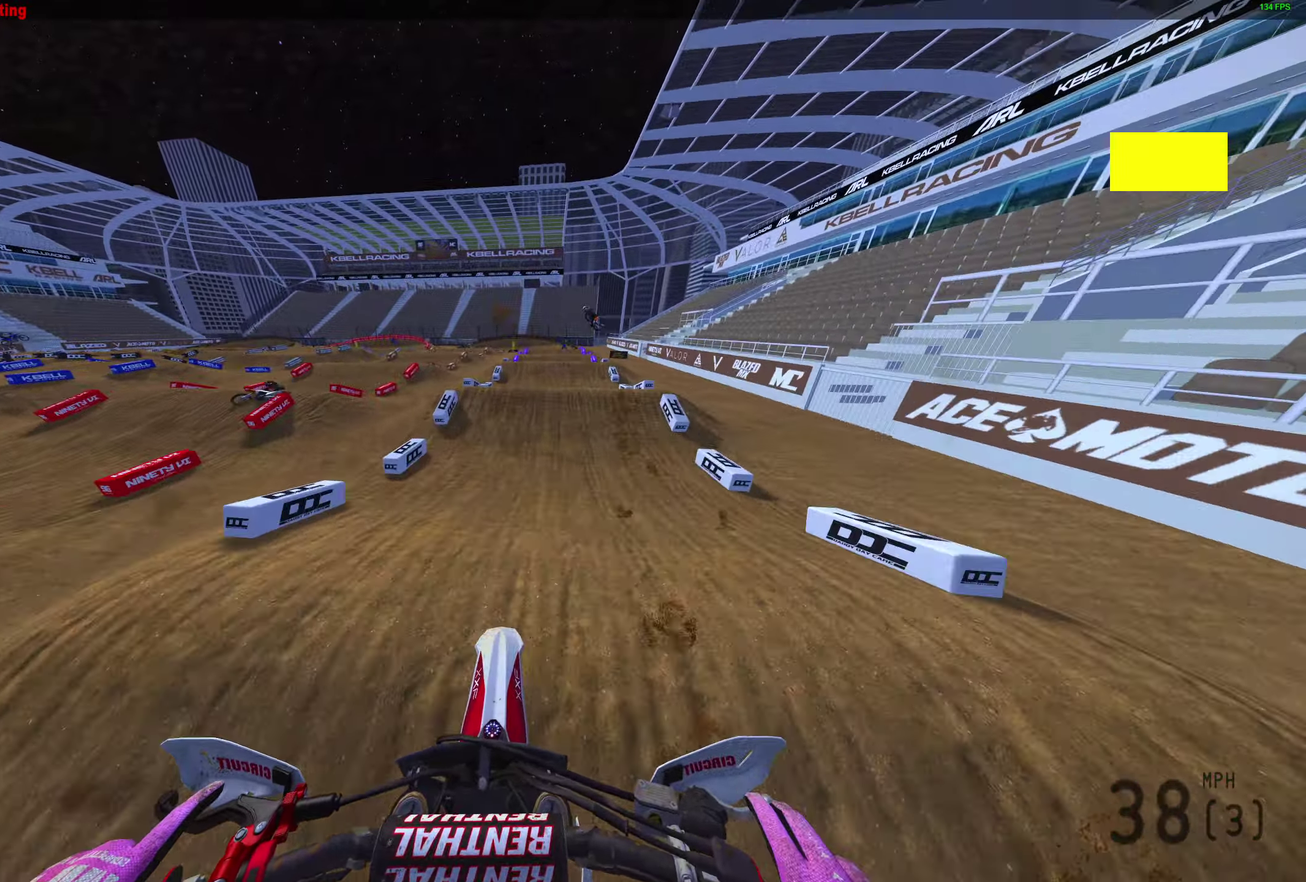
{"dt_ms": 300, "buttons": ["R2"], "left_stick": "center", "right_stick": "down-right", "events": [[117, "right_stick", "down-right"]]}
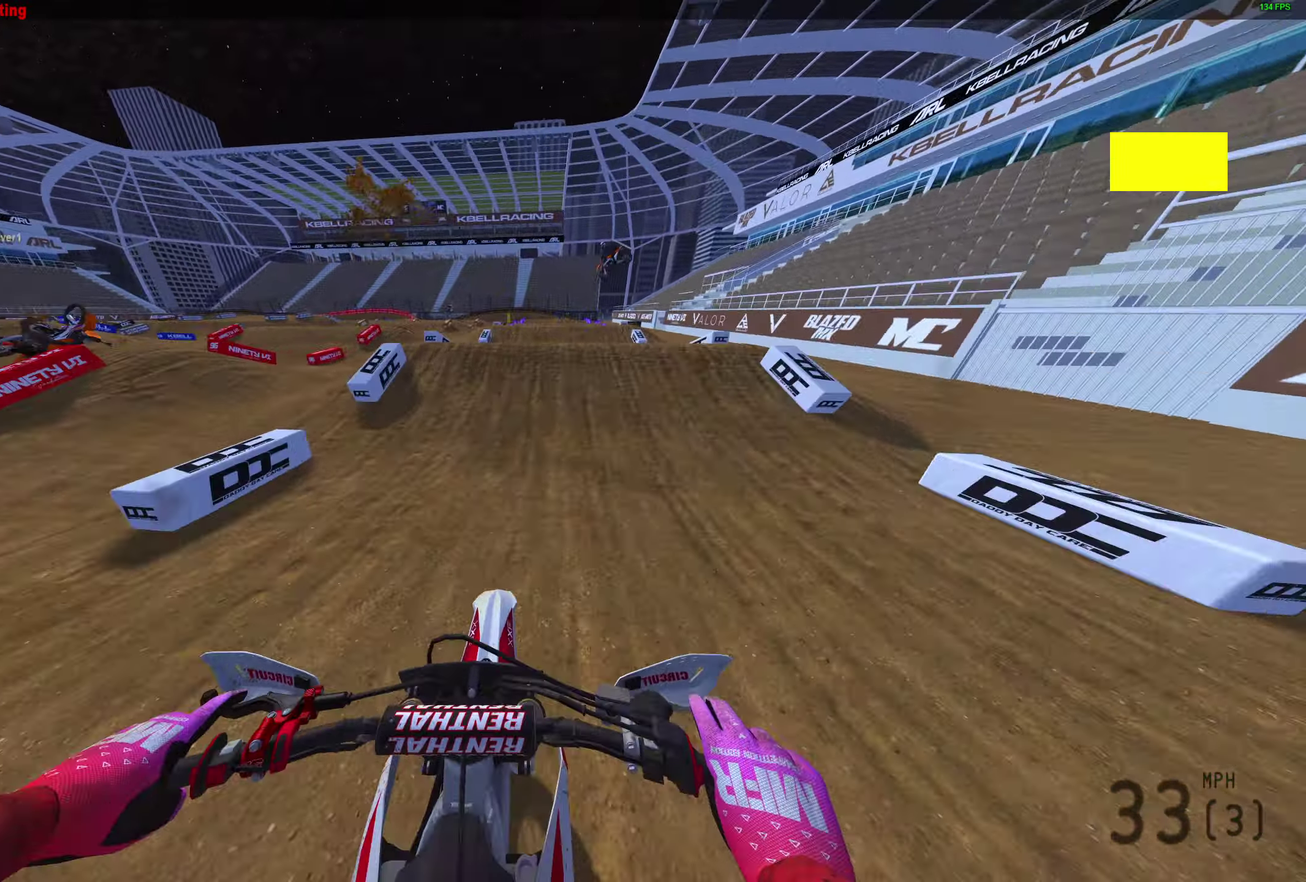
{"dt_ms": 900, "buttons": [], "left_stick": "left", "right_stick": "up-right"}
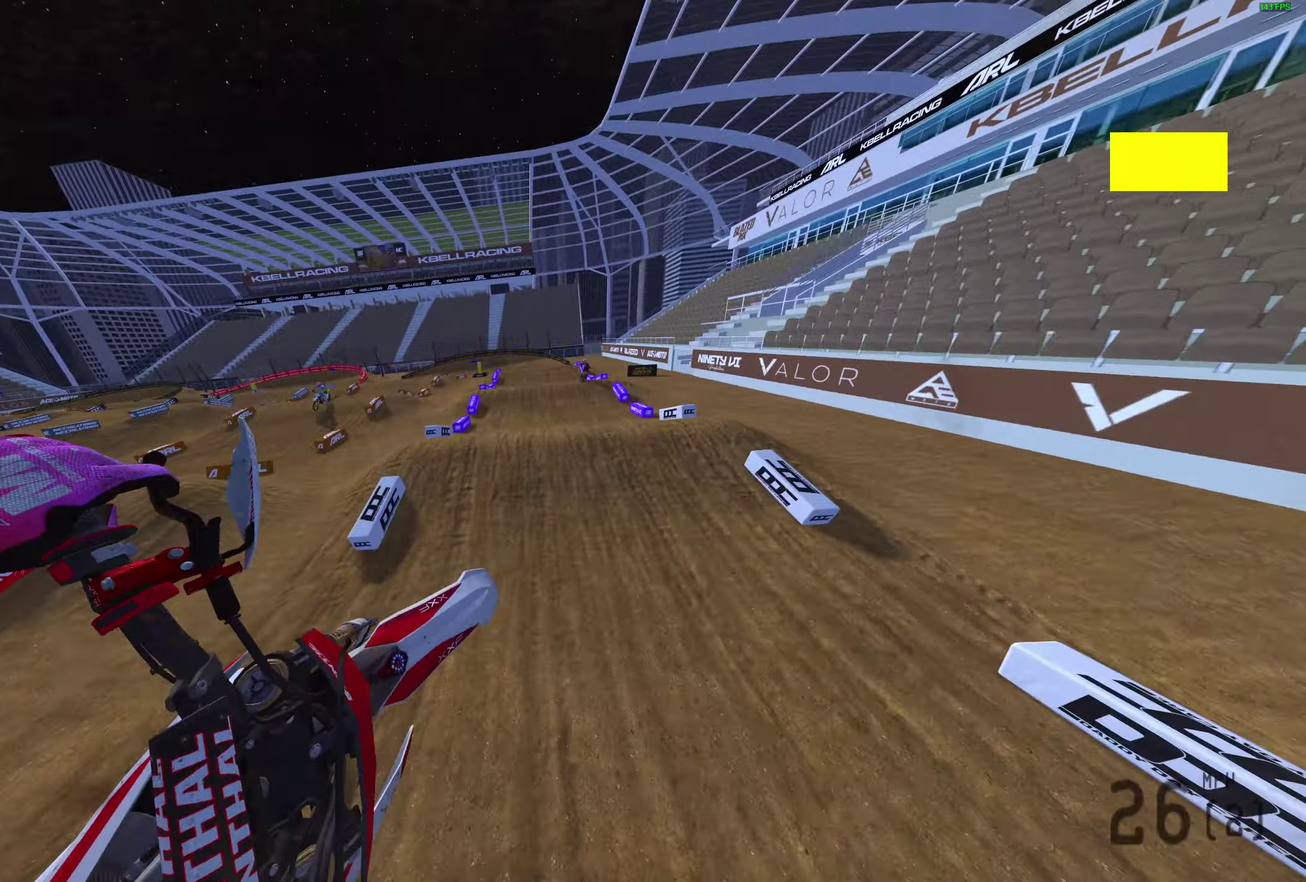
{"dt_ms": 300, "buttons": ["R2"], "left_stick": "up-left", "right_stick": "up-right", "events": [[33, "left_stick", "up-left"], [50, "R2", "down"]]}
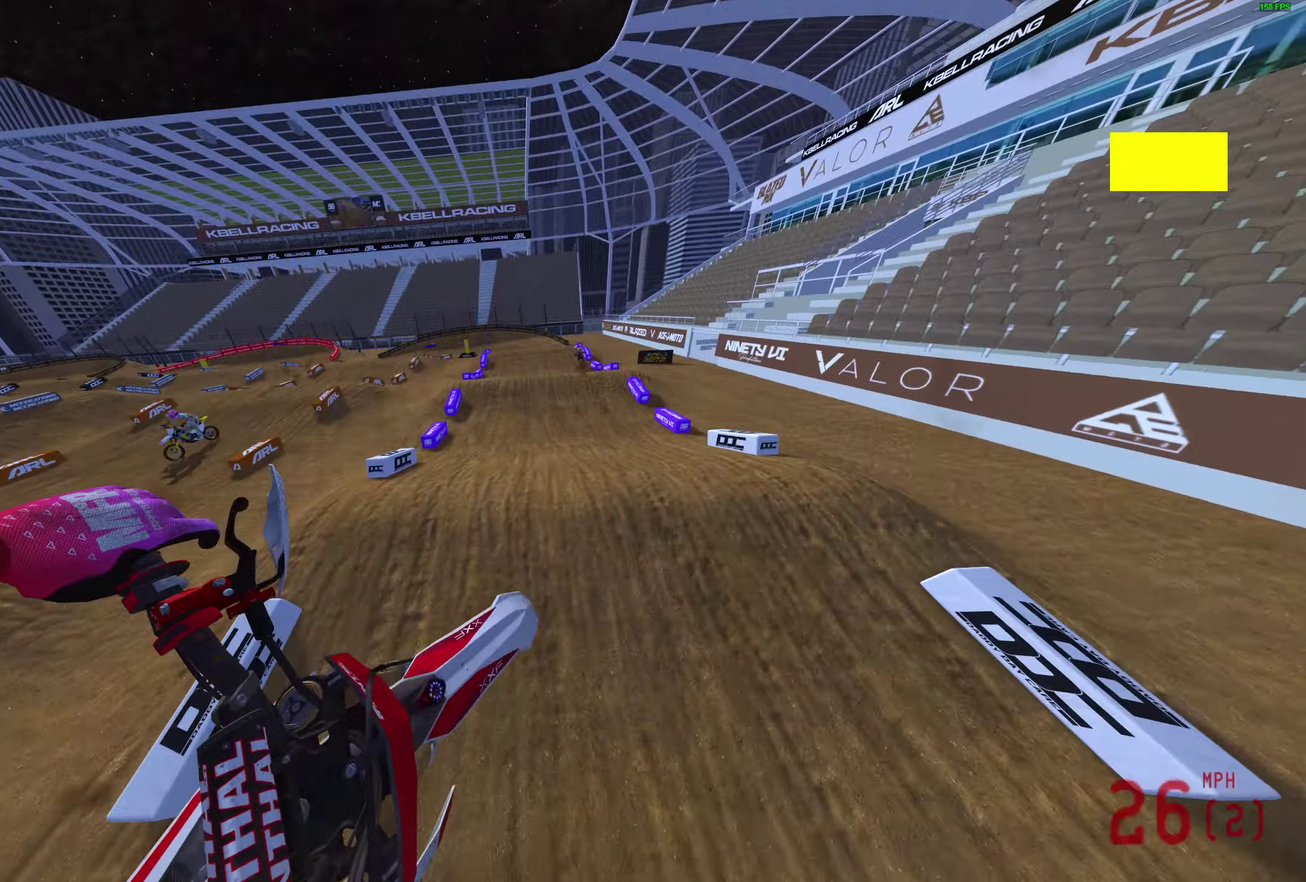
{"dt_ms": 500, "buttons": ["R2"], "left_stick": "center", "right_stick": "center", "events": [[250, "left_stick", "center"], [467, "right_stick", "center"]]}
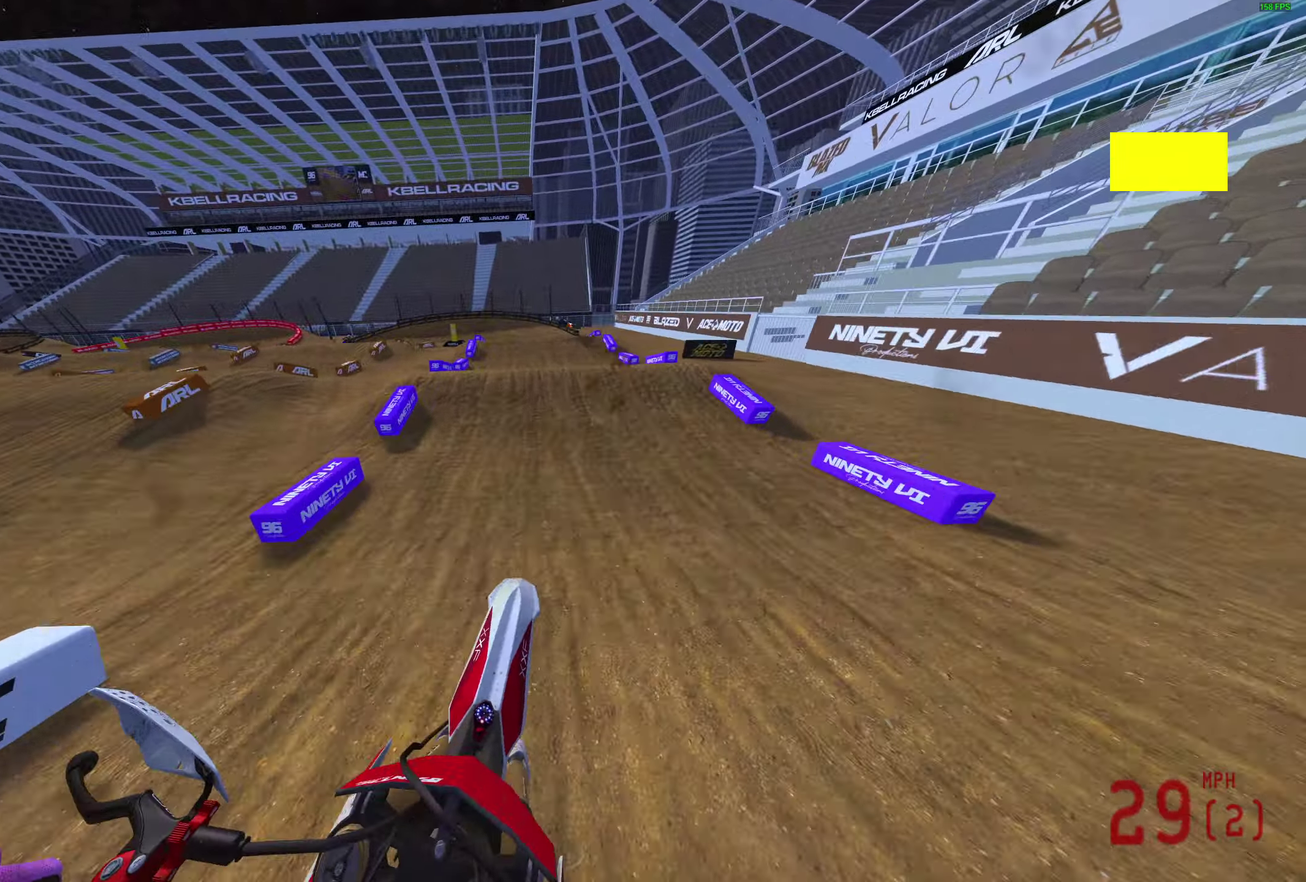
{"dt_ms": 300, "buttons": ["R2"], "left_stick": "center", "right_stick": "up-left", "events": [[33, "right_stick", "up-left"]]}